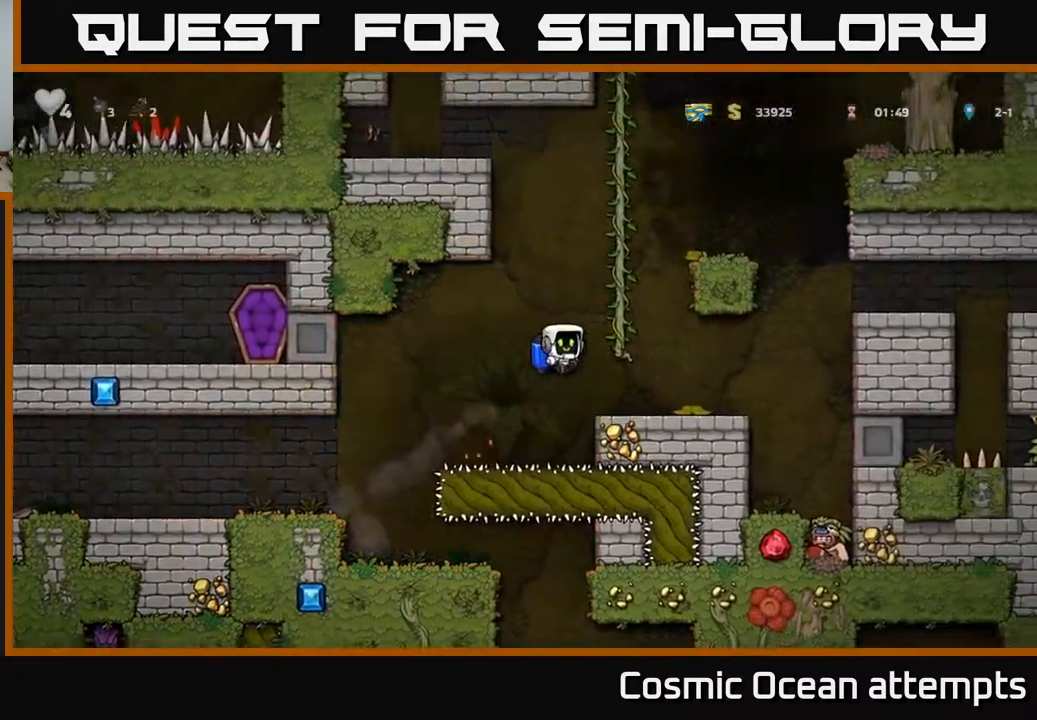
Gameplay with a controller (Xbox layout); each line is a JSON object with the inputs held at the frame after it. "events" lists button and stick changes between this image and that frame as [ms after this image, input, new state], when the widget could be followed in between. Not read: left_stick.
{"buttons": [], "right_stick": "center", "events": [[150, "DPAD_RIGHT", "up"]]}
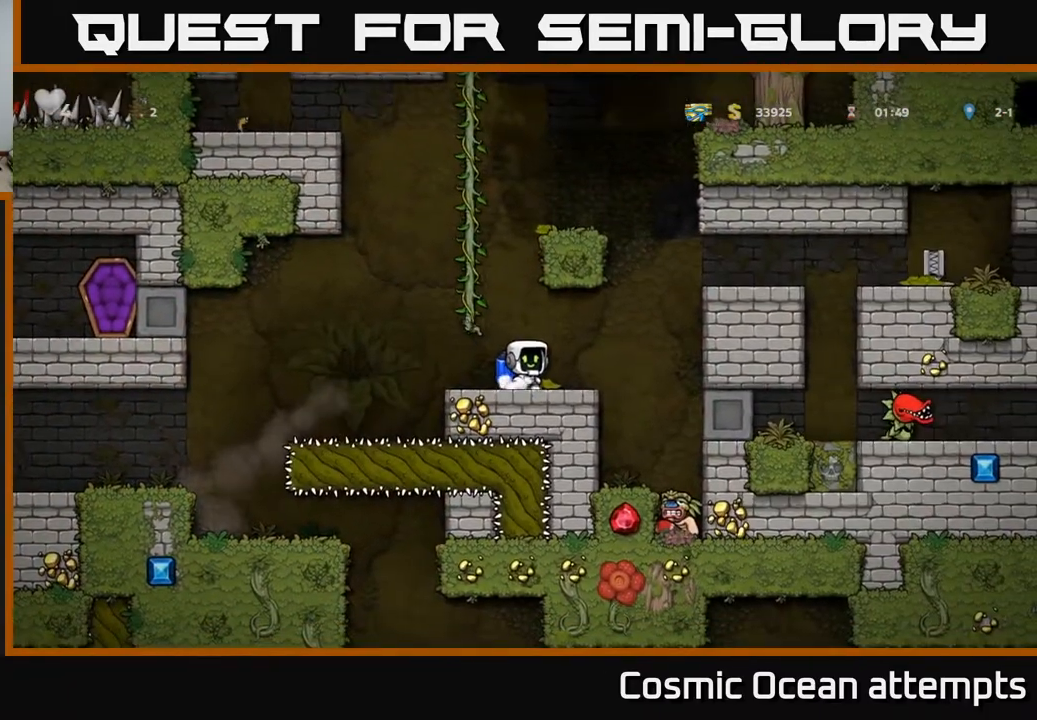
{"buttons": ["A", "DPAD_RIGHT"], "right_stick": "center", "events": [[67, "DPAD_RIGHT", "down"], [200, "A", "down"], [300, "A", "up"], [350, "A", "down"]]}
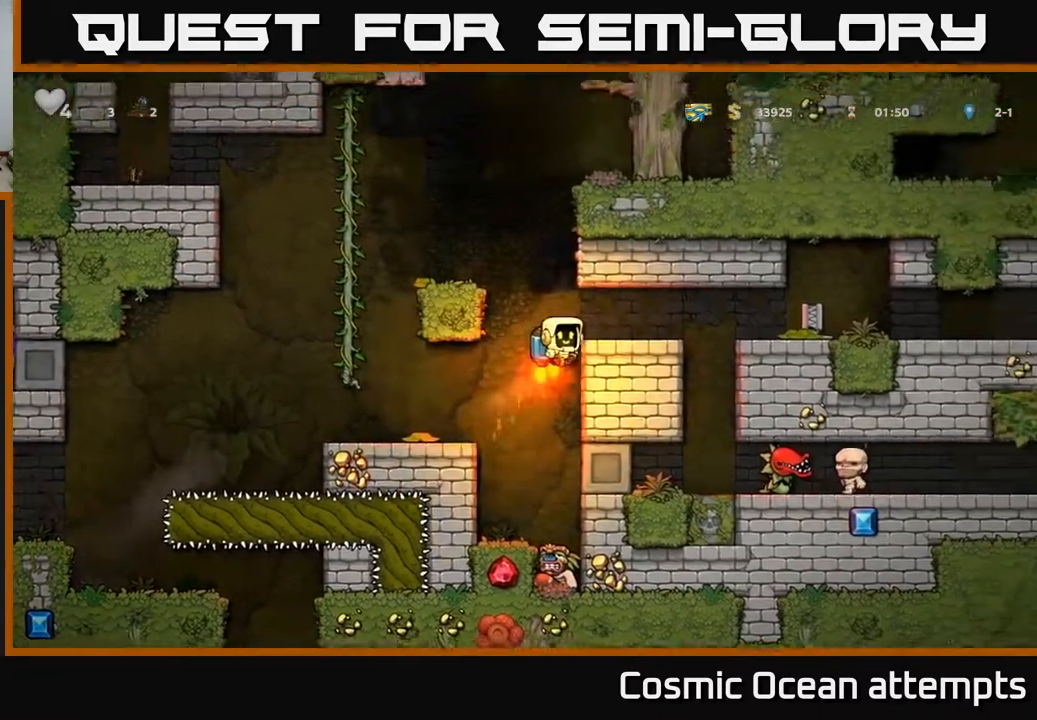
{"buttons": [], "right_stick": "center", "events": [[50, "A", "up"], [100, "DPAD_RIGHT", "up"], [317, "DPAD_RIGHT", "down"], [383, "DPAD_RIGHT", "up"]]}
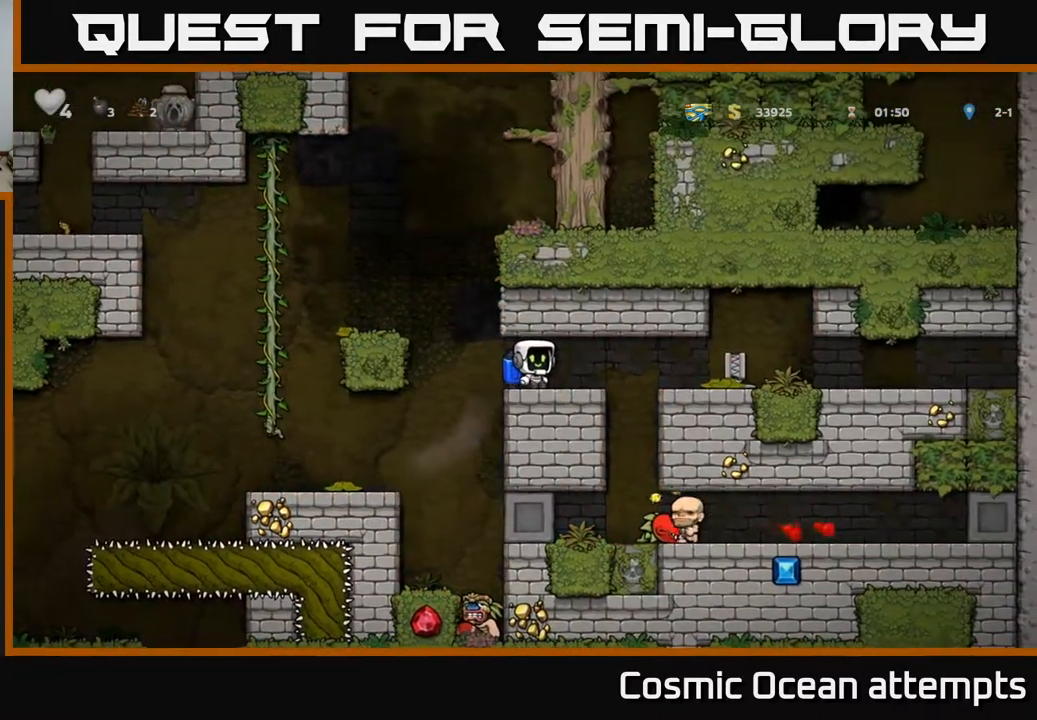
{"buttons": [], "right_stick": "center", "events": []}
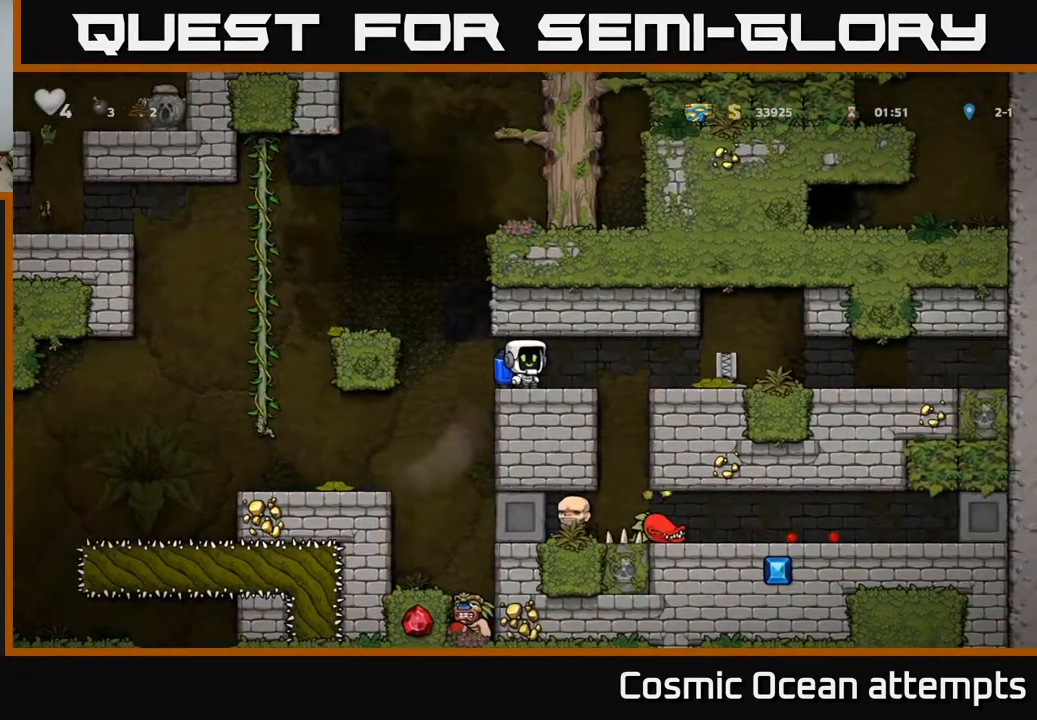
{"buttons": [], "right_stick": "center", "events": []}
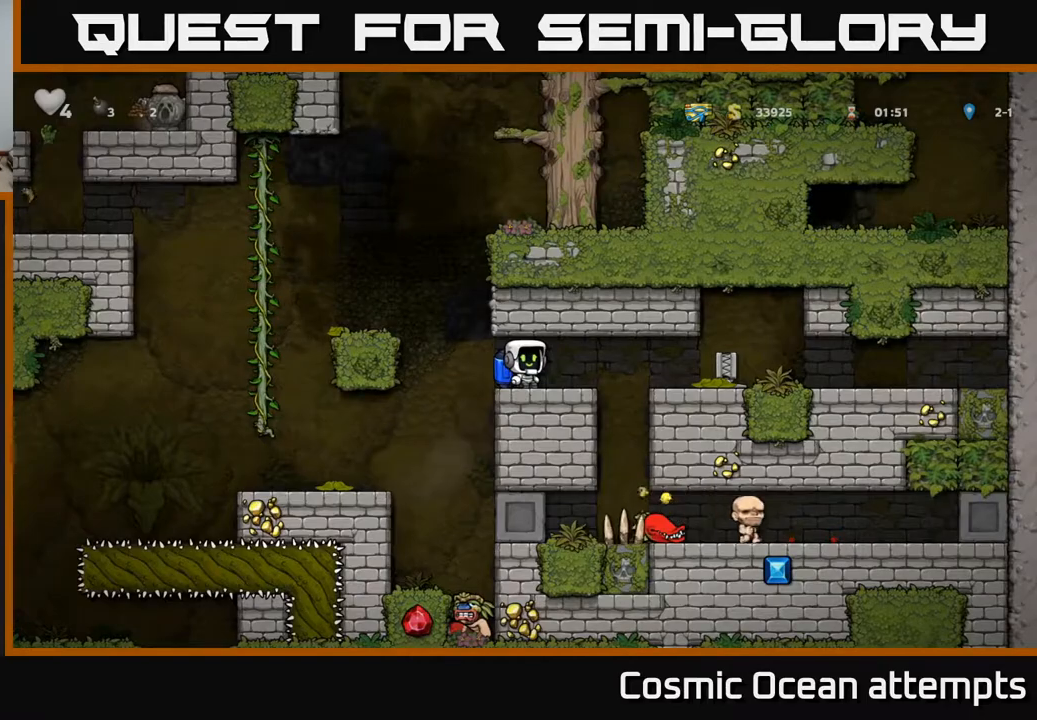
{"buttons": [], "right_stick": "center", "events": []}
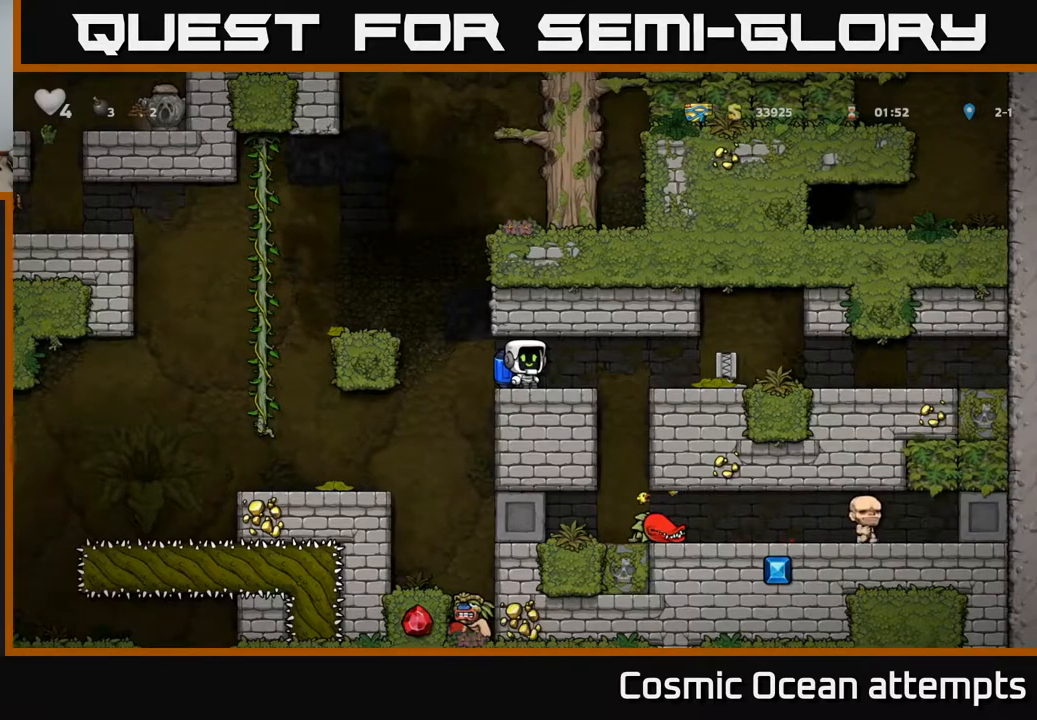
{"buttons": ["A", "DPAD_LEFT"], "right_stick": "center", "events": [[317, "DPAD_LEFT", "down"], [483, "A", "down"]]}
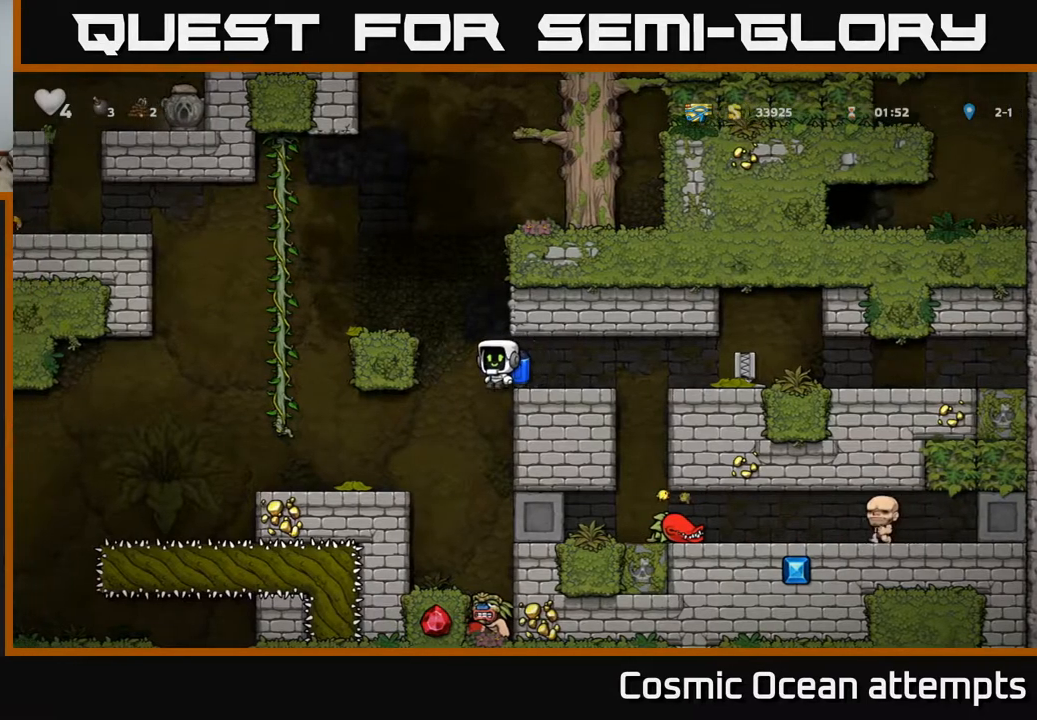
{"buttons": [], "right_stick": "center", "events": [[133, "A", "up"], [183, "DPAD_LEFT", "up"]]}
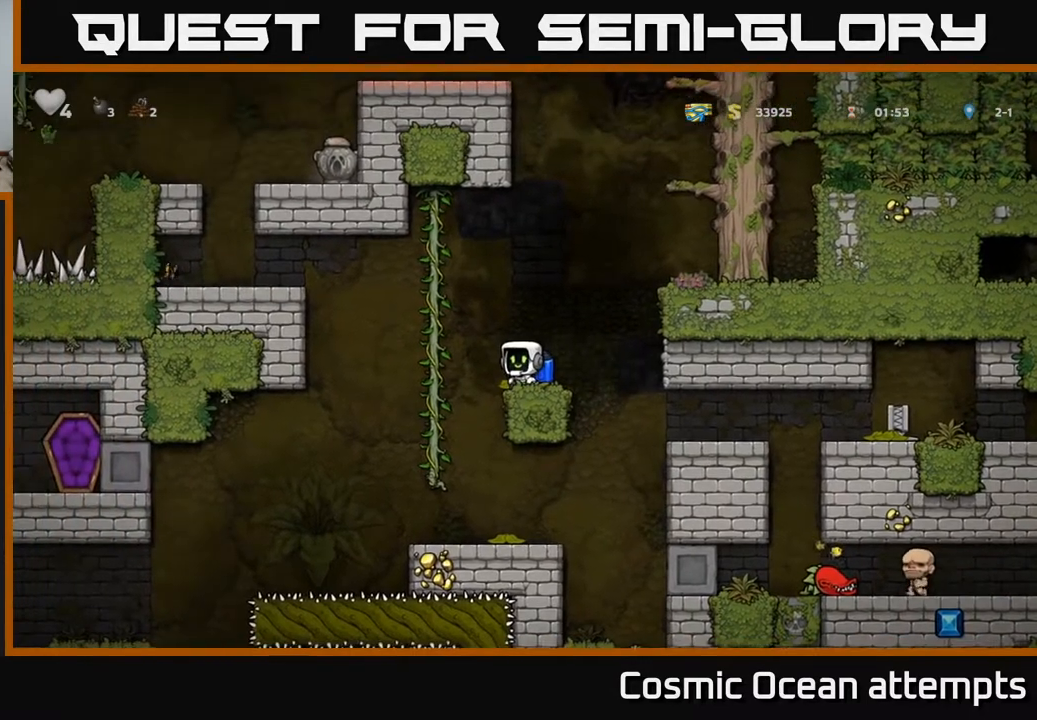
{"buttons": ["DPAD_LEFT"], "right_stick": "center", "events": [[17, "DPAD_RIGHT", "down"], [67, "A", "down"], [183, "DPAD_RIGHT", "up"], [233, "A", "up"], [233, "DPAD_LEFT", "down"]]}
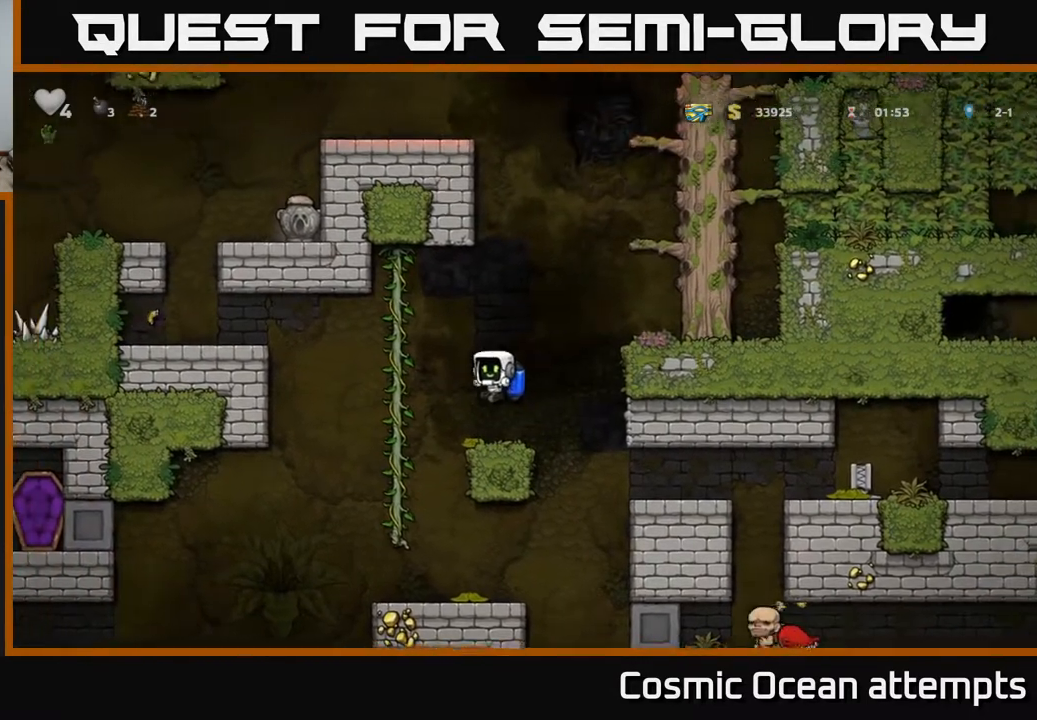
{"buttons": ["DPAD_LEFT"], "right_stick": "center", "events": [[50, "DPAD_UP", "down"], [117, "DPAD_LEFT", "up"], [267, "DPAD_LEFT", "down"], [300, "DPAD_UP", "up"], [350, "A", "down"], [483, "A", "up"]]}
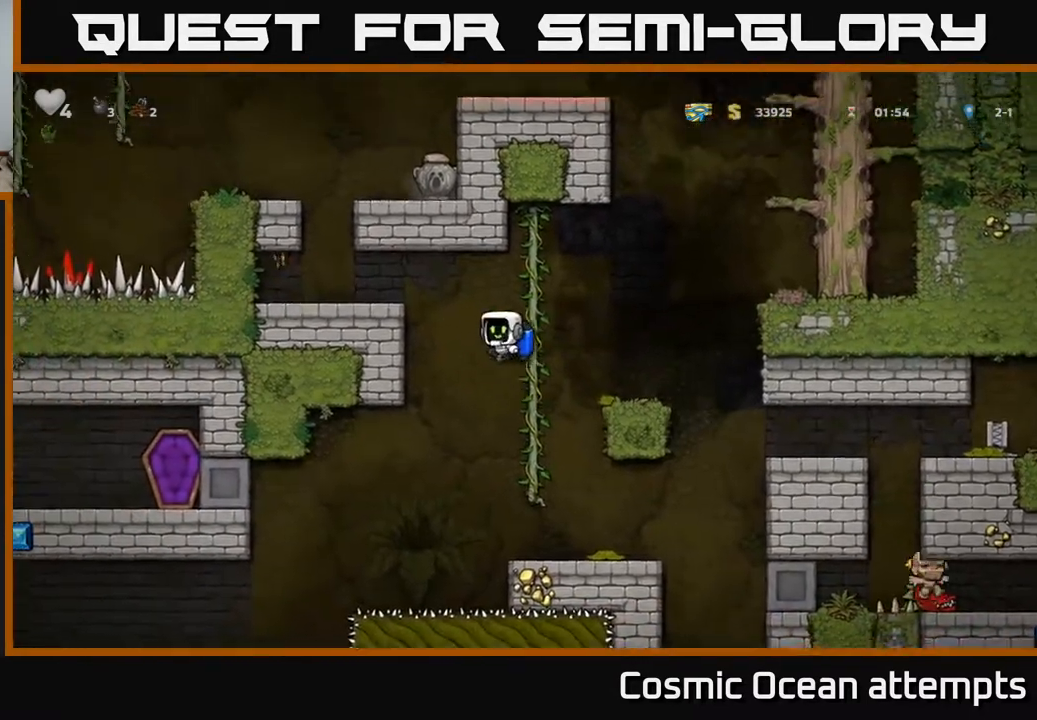
{"buttons": [], "right_stick": "center", "events": [[33, "A", "down"], [167, "A", "up"], [250, "DPAD_LEFT", "up"]]}
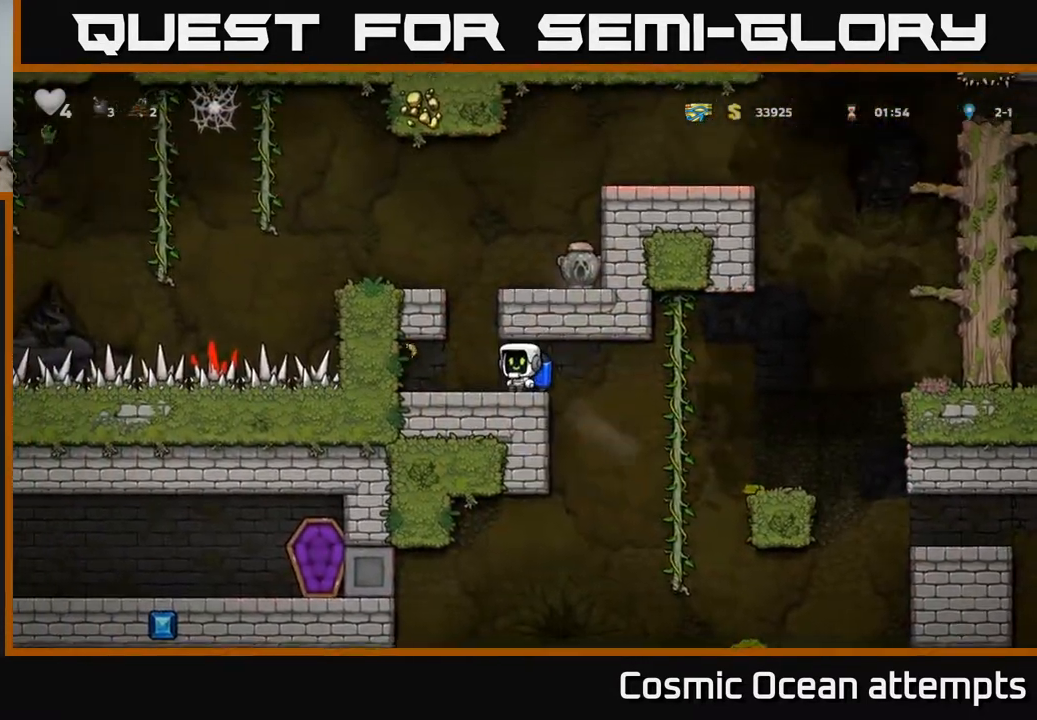
{"buttons": ["A", "DPAD_RIGHT"], "right_stick": "center", "events": [[150, "DPAD_LEFT", "down"], [300, "A", "down"], [300, "DPAD_LEFT", "up"], [367, "DPAD_RIGHT", "down"], [383, "A", "up"], [433, "A", "down"]]}
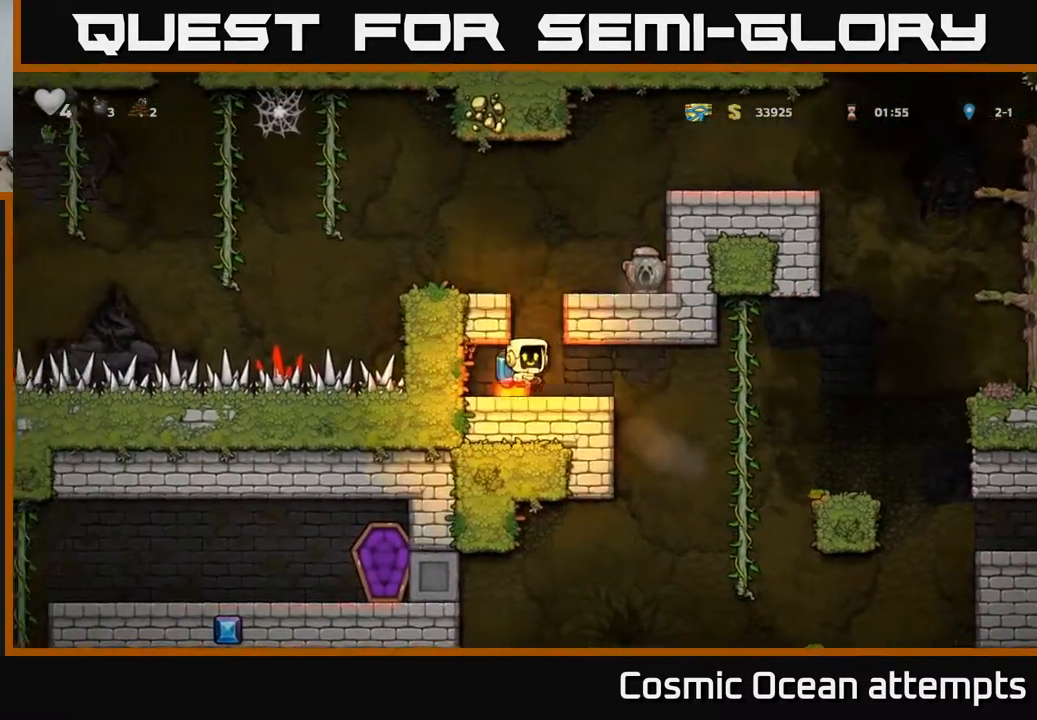
{"buttons": ["A"], "right_stick": "center", "events": [[83, "A", "up"], [217, "DPAD_RIGHT", "up"], [417, "A", "down"]]}
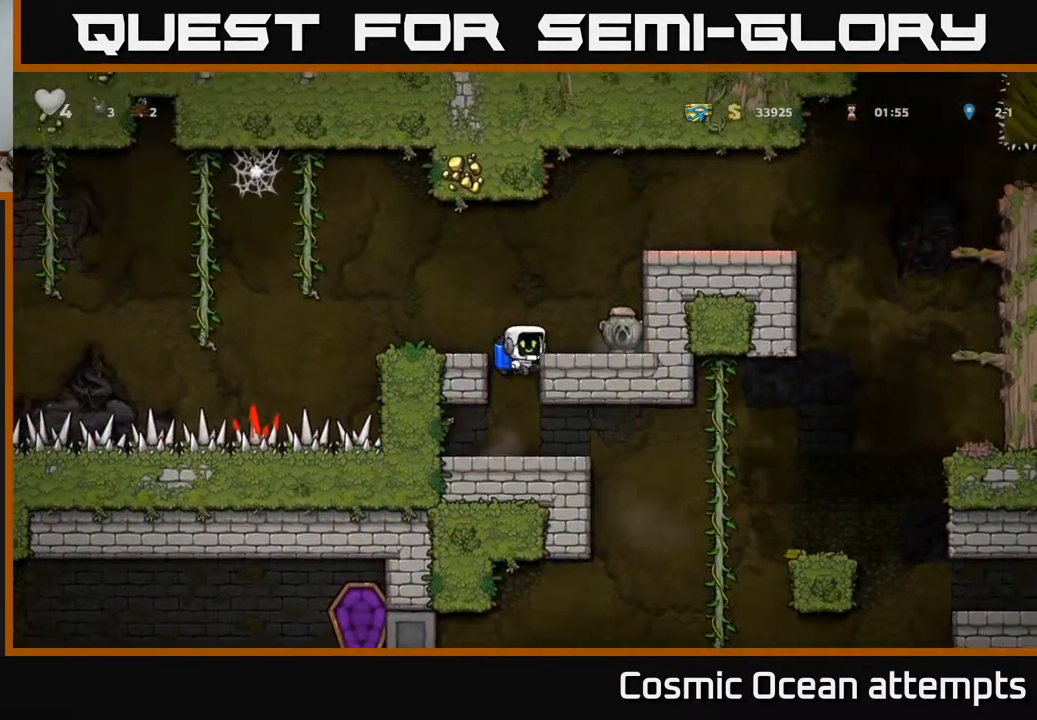
{"buttons": ["DPAD_RIGHT"], "right_stick": "center", "events": [[100, "A", "up"], [150, "DPAD_RIGHT", "down"], [283, "DPAD_RIGHT", "up"], [450, "DPAD_RIGHT", "down"]]}
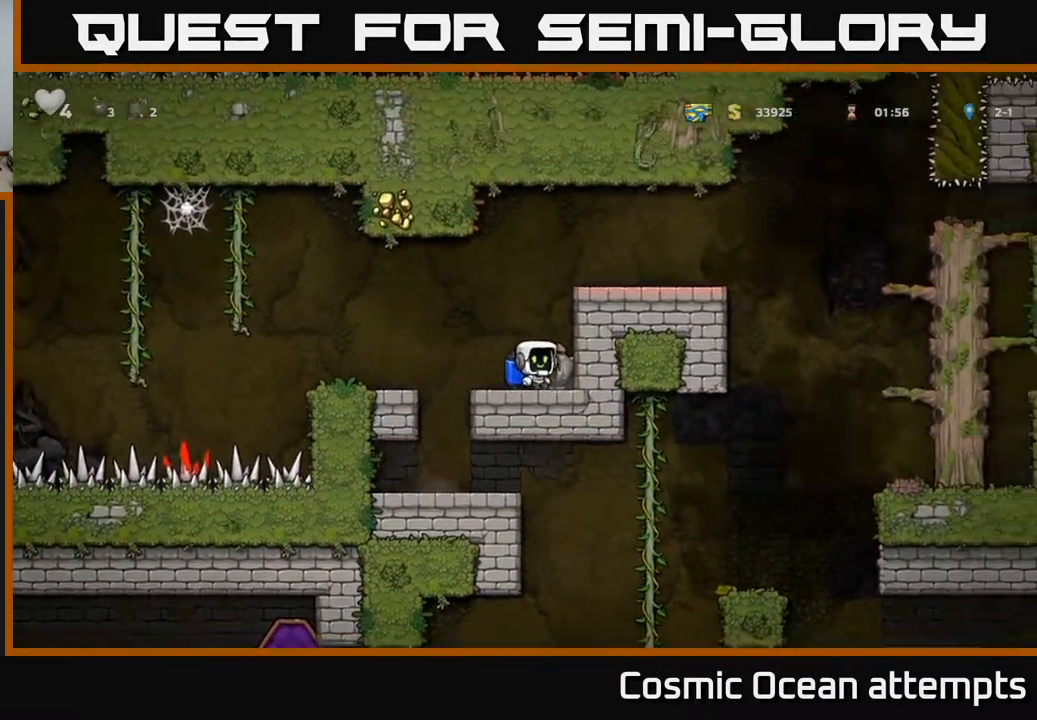
{"buttons": [], "right_stick": "center", "events": [[33, "DPAD_DOWN", "down"], [83, "DPAD_RIGHT", "up"], [133, "X", "down"], [217, "DPAD_DOWN", "up"], [233, "X", "up"], [267, "DPAD_LEFT", "down"], [467, "DPAD_LEFT", "up"]]}
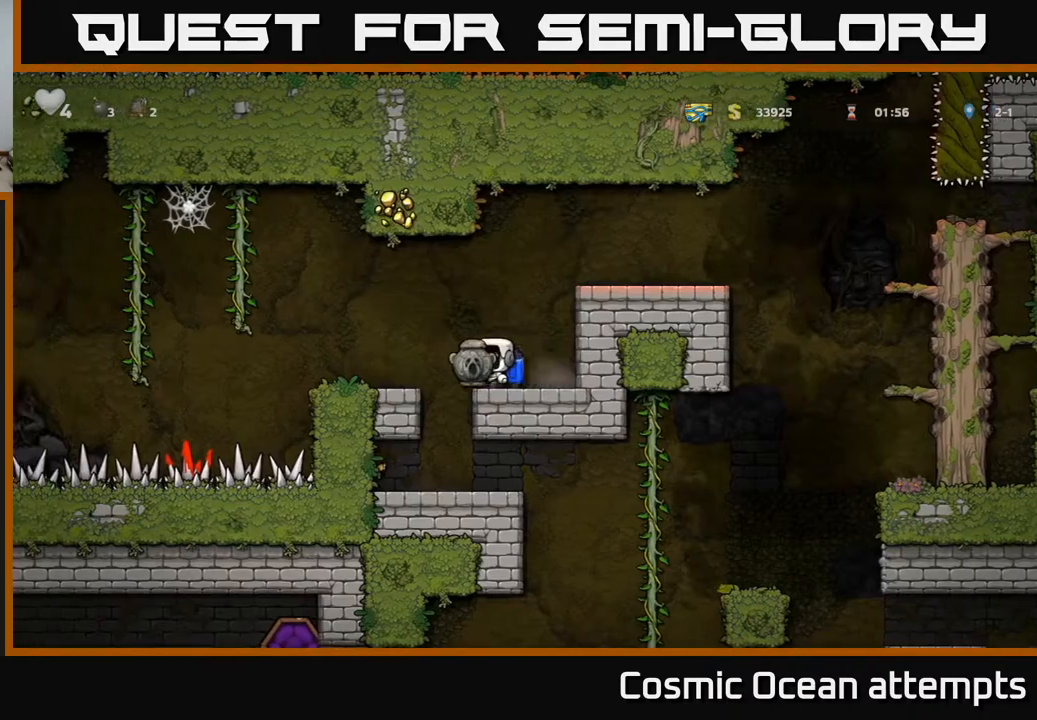
{"buttons": [], "right_stick": "center", "events": [[433, "DPAD_LEFT", "down"], [483, "DPAD_LEFT", "up"]]}
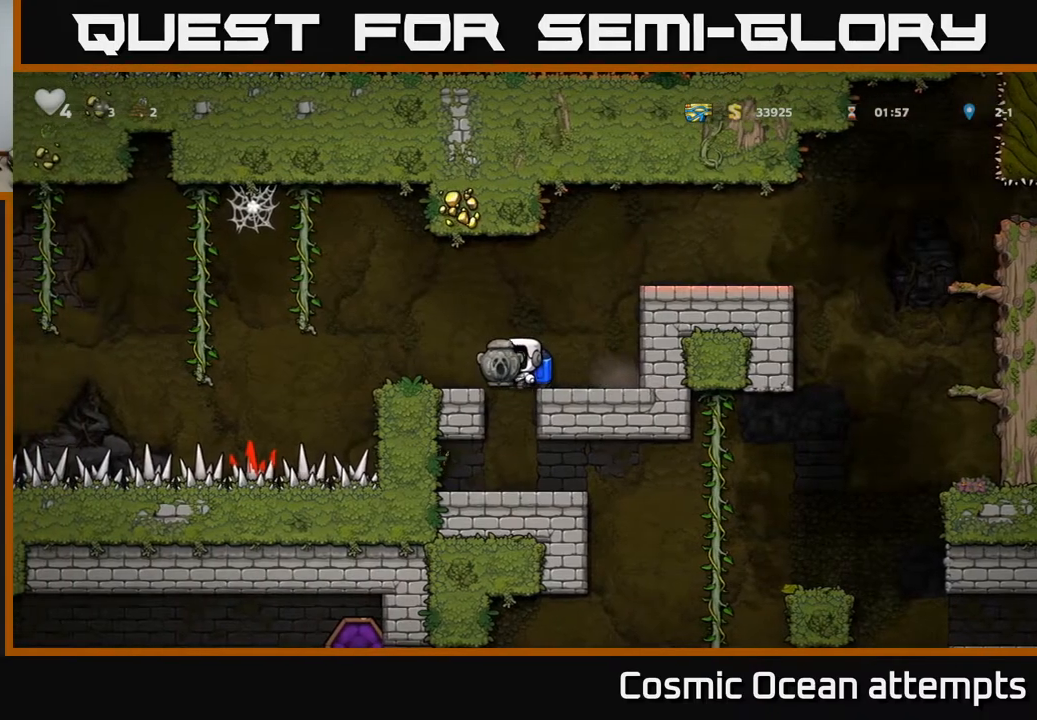
{"buttons": ["DPAD_RIGHT"], "right_stick": "center", "events": [[433, "DPAD_RIGHT", "down"]]}
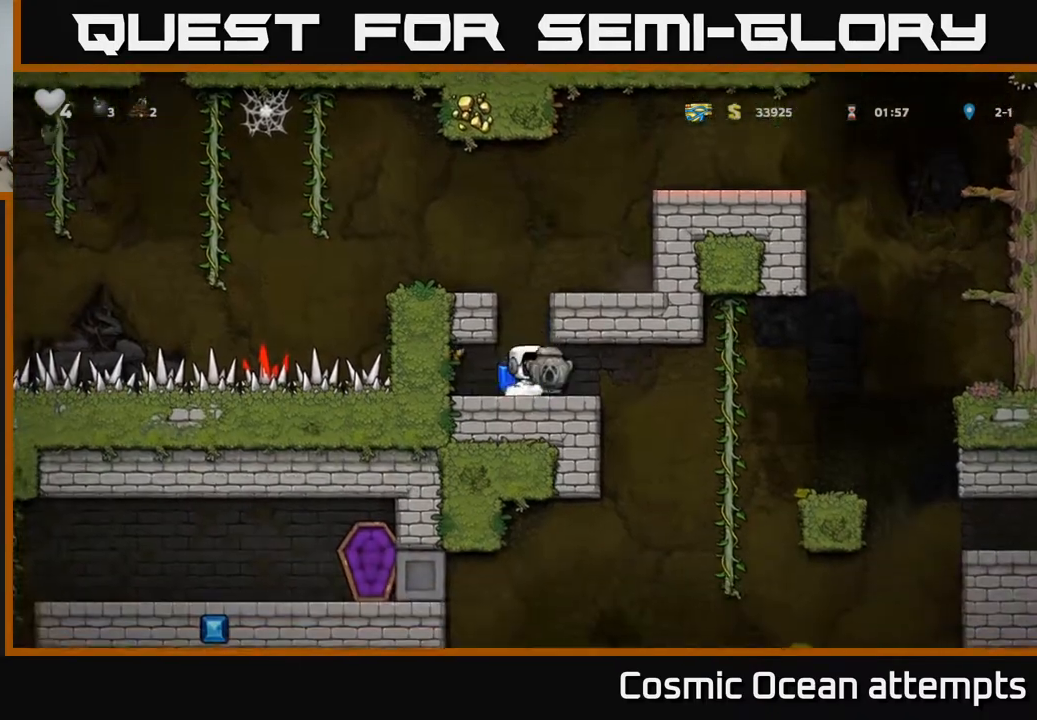
{"buttons": ["DPAD_DOWN"], "right_stick": "center", "events": [[333, "DPAD_UP", "down"], [400, "DPAD_RIGHT", "up"], [450, "DPAD_UP", "up"], [483, "DPAD_DOWN", "down"]]}
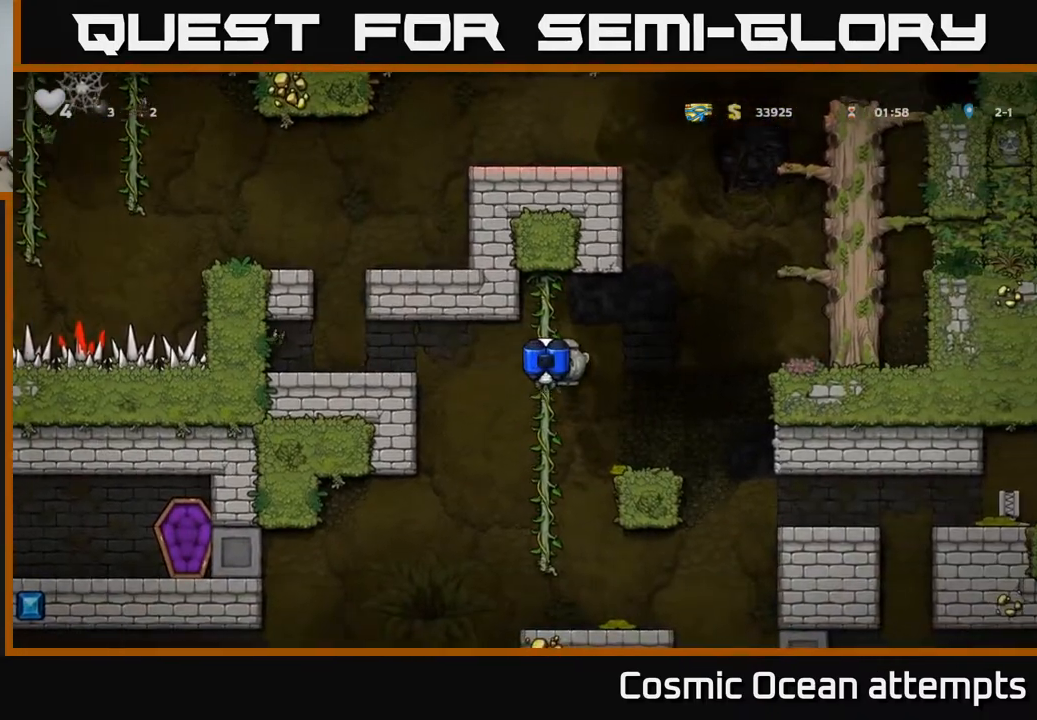
{"buttons": [], "right_stick": "center", "events": [[67, "A", "down"], [167, "DPAD_DOWN", "up"], [183, "A", "up"], [350, "DPAD_RIGHT", "down"], [450, "DPAD_RIGHT", "up"]]}
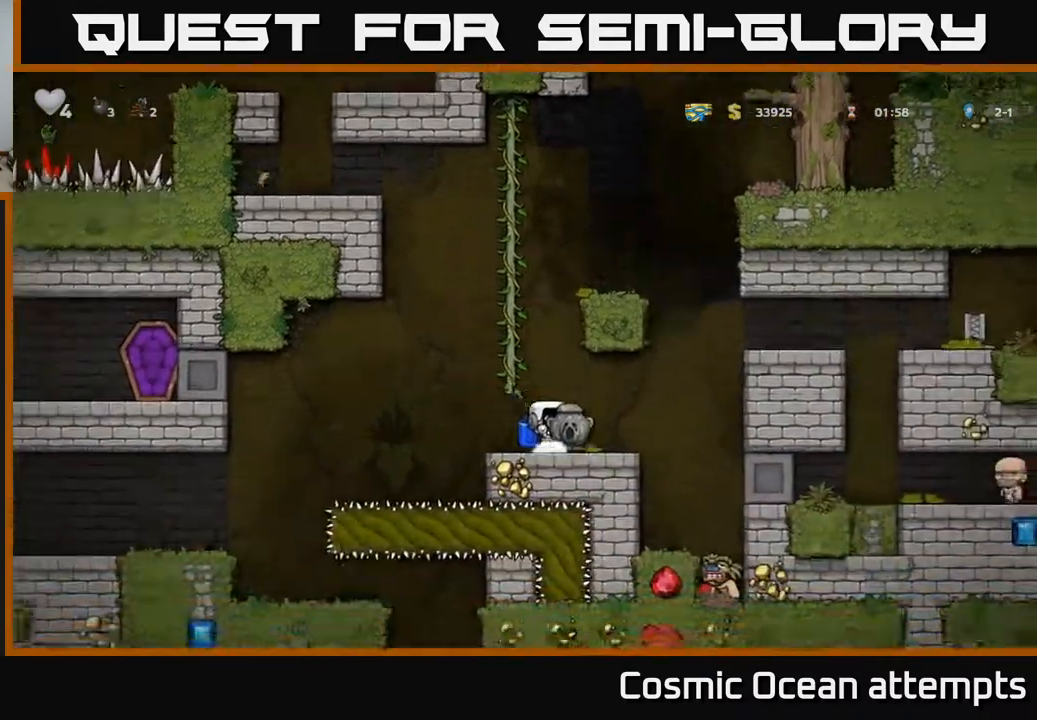
{"buttons": ["DPAD_LEFT"], "right_stick": "center", "events": [[50, "DPAD_LEFT", "down"], [117, "A", "down"], [217, "A", "up"]]}
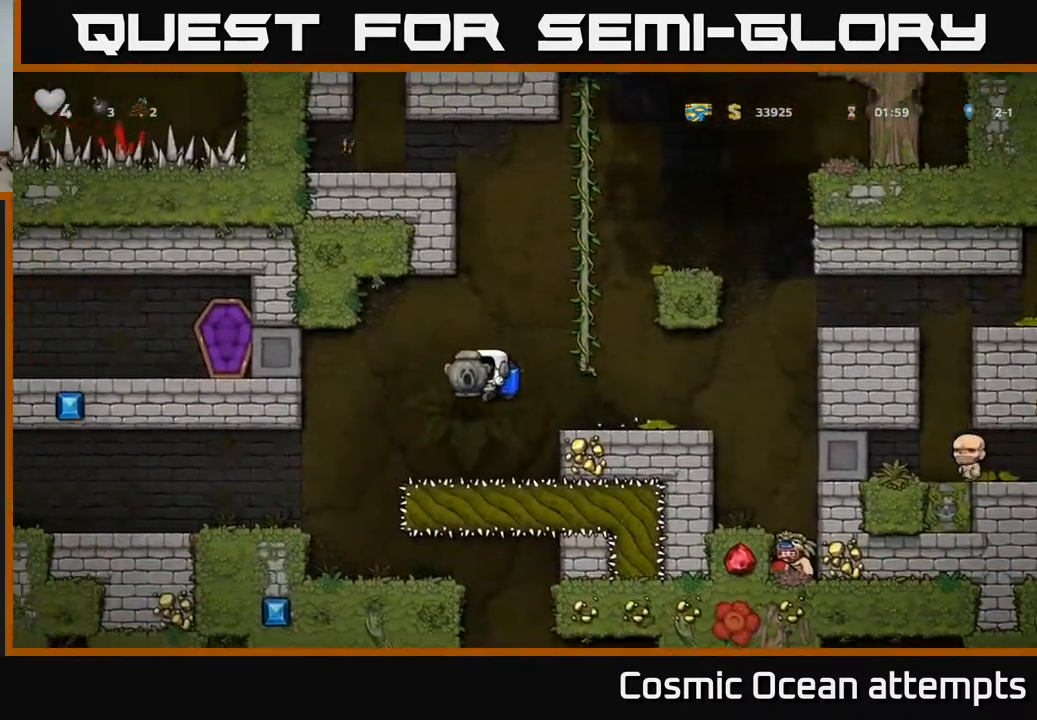
{"buttons": [], "right_stick": "center", "events": [[83, "A", "down"], [150, "A", "up"], [333, "DPAD_LEFT", "up"]]}
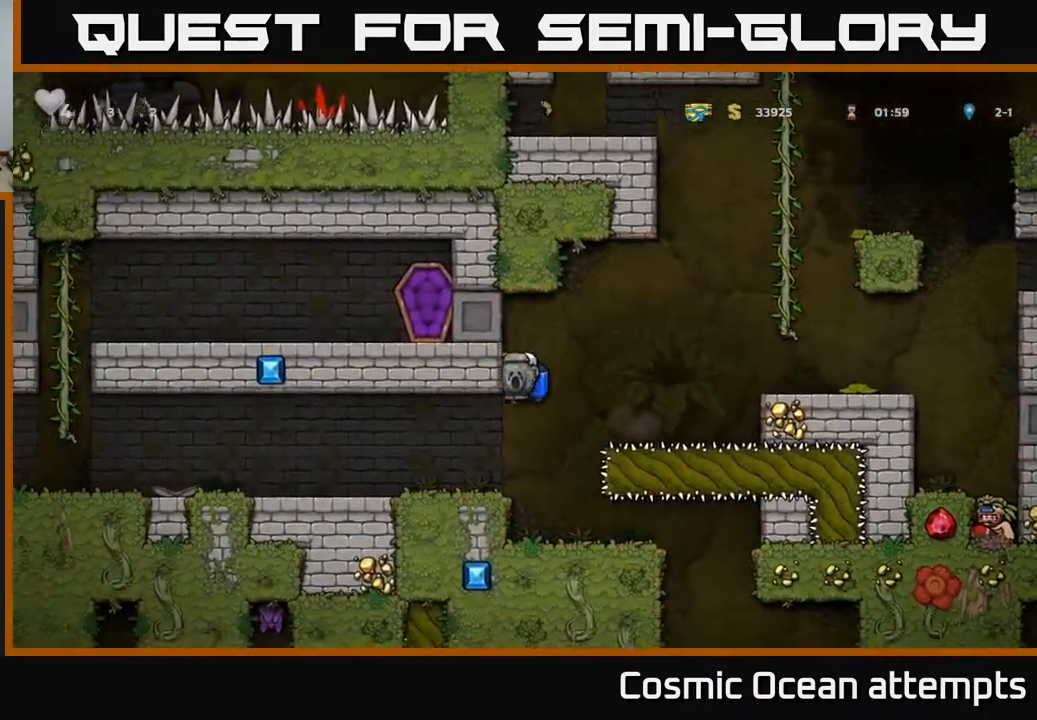
{"buttons": ["DPAD_LEFT"], "right_stick": "center", "events": [[100, "DPAD_LEFT", "down"]]}
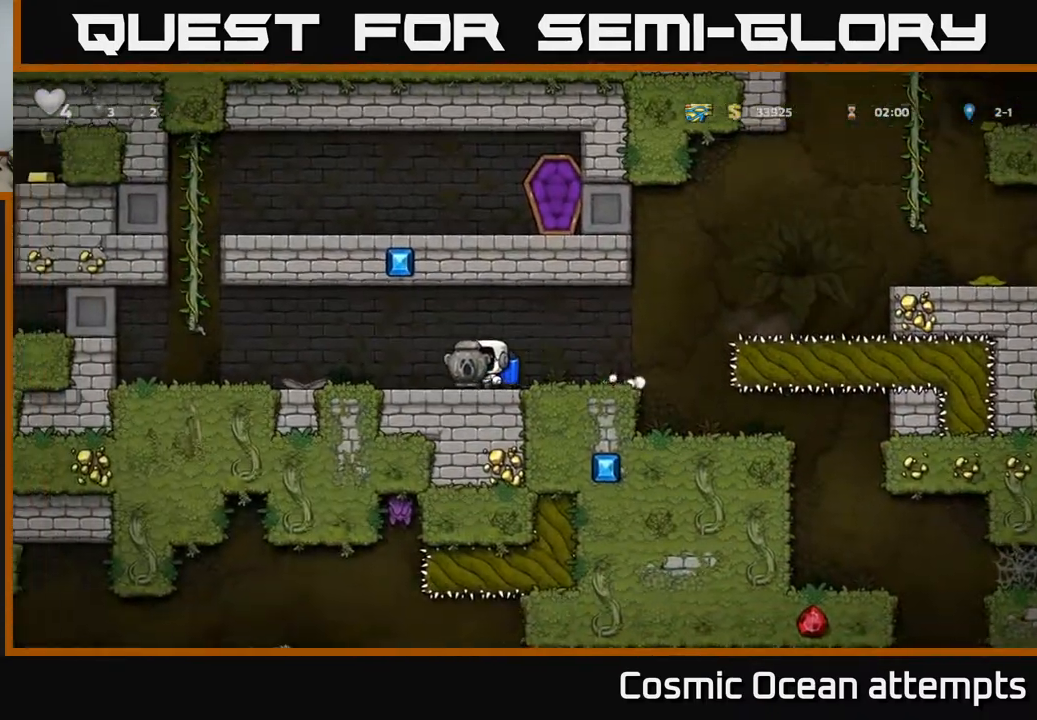
{"buttons": ["DPAD_LEFT"], "right_stick": "center", "events": [[17, "A", "down"], [100, "A", "up"]]}
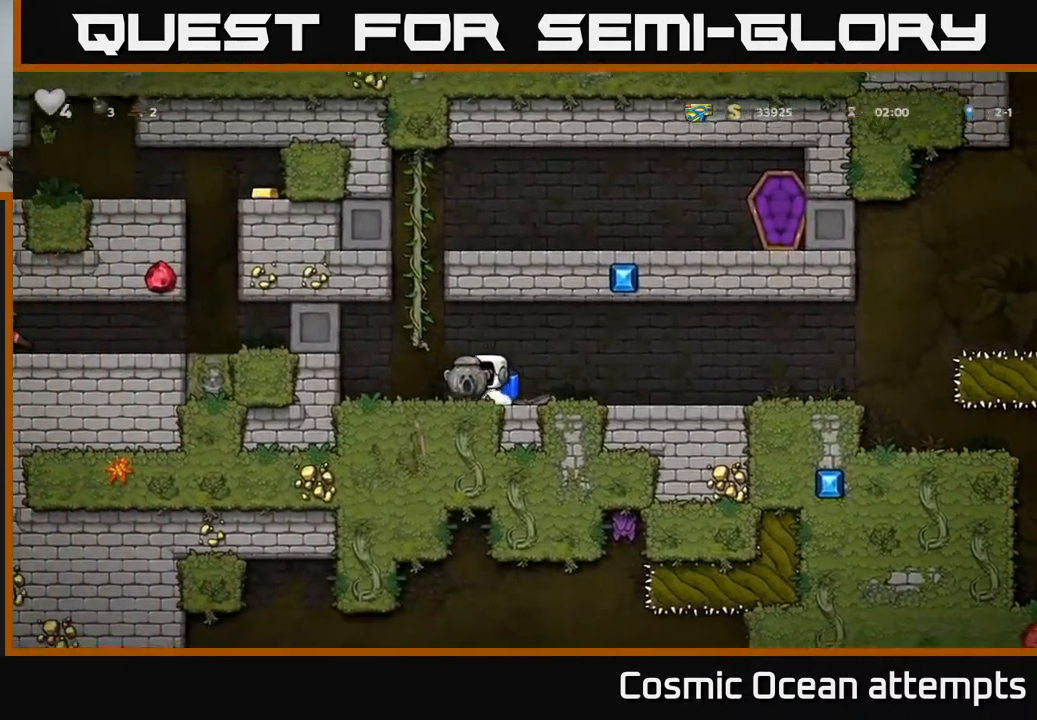
{"buttons": ["DPAD_RIGHT"], "right_stick": "center", "events": [[200, "DPAD_LEFT", "up"], [317, "DPAD_RIGHT", "down"]]}
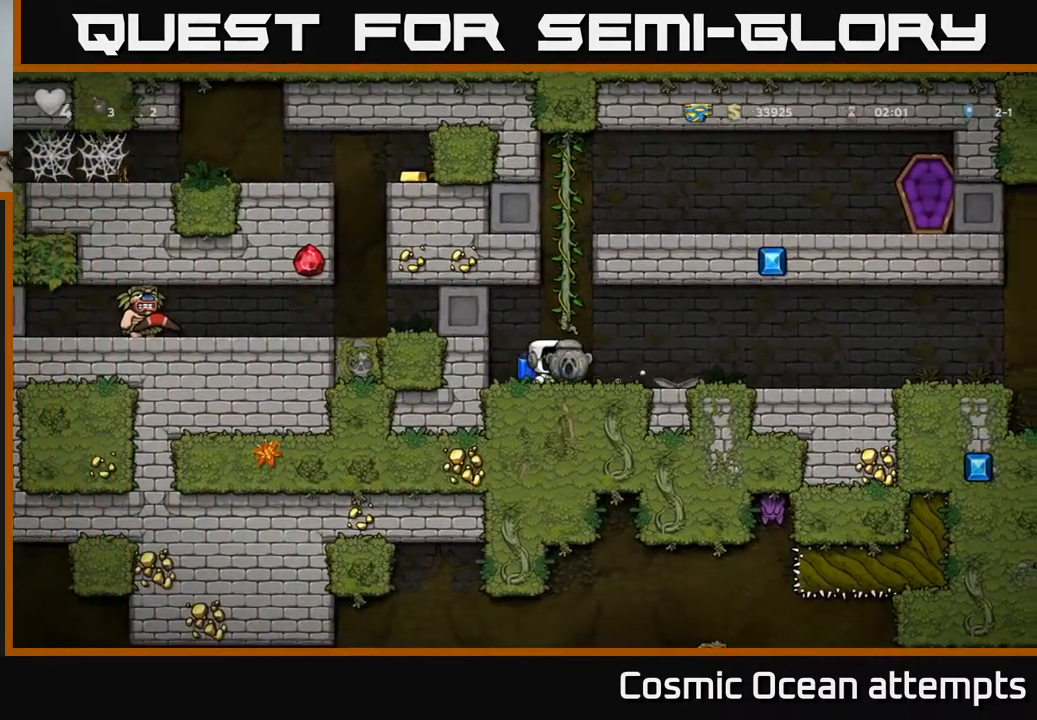
{"buttons": ["DPAD_RIGHT"], "right_stick": "center", "events": [[217, "A", "down"], [333, "A", "up"]]}
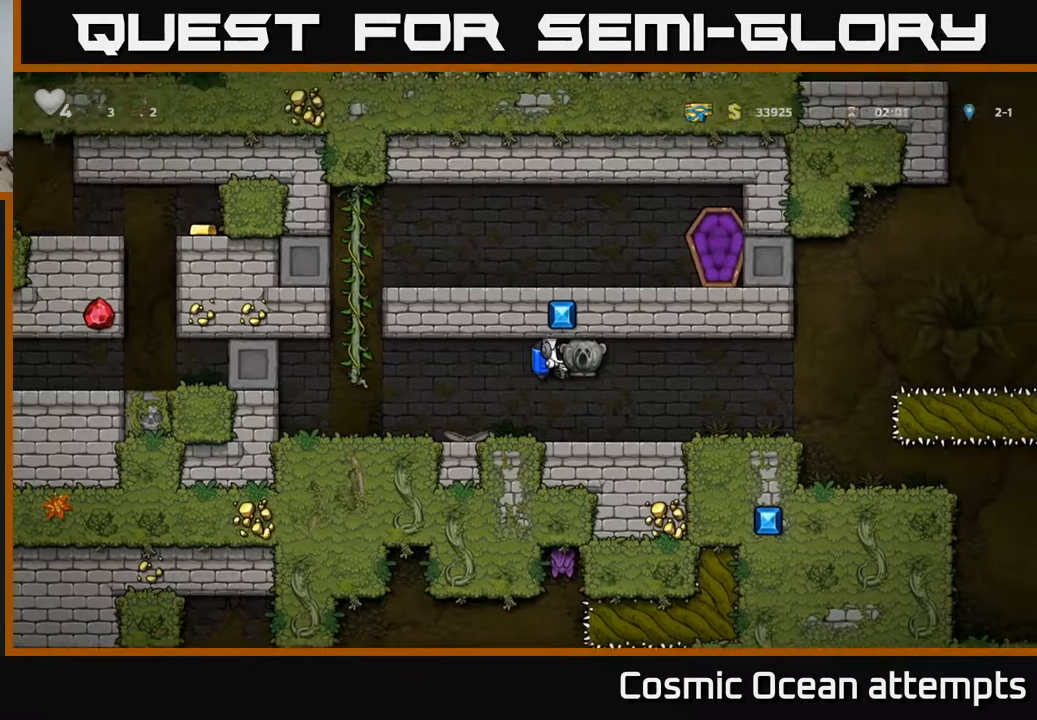
{"buttons": ["DPAD_RIGHT"], "right_stick": "center", "events": []}
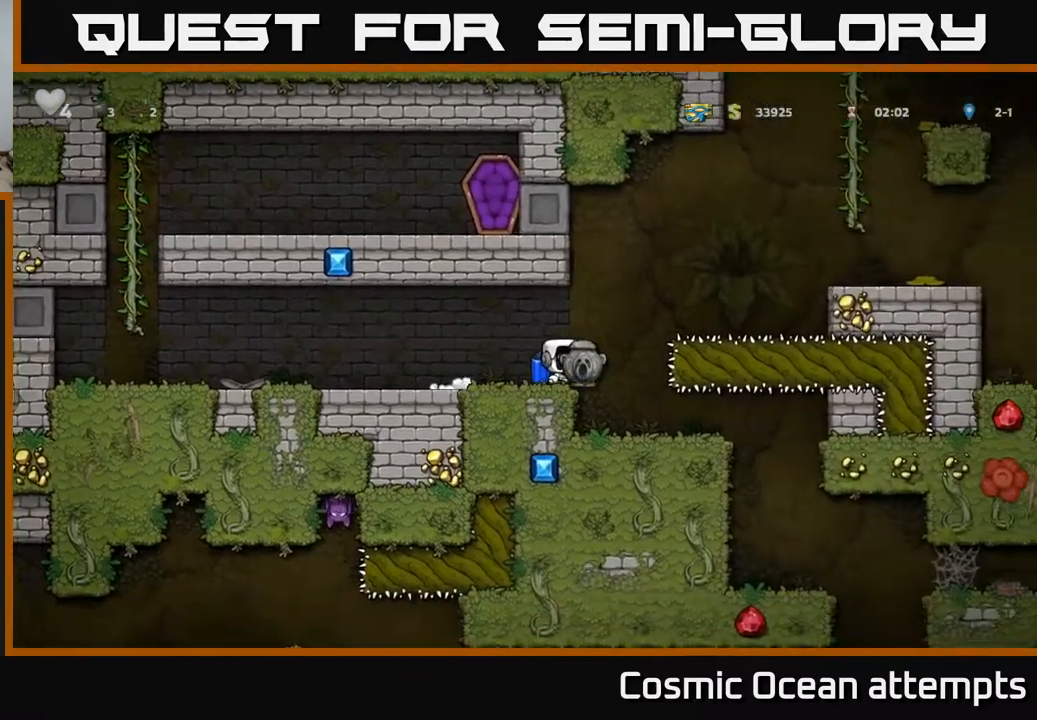
{"buttons": ["DPAD_RIGHT"], "right_stick": "center", "events": [[33, "DPAD_RIGHT", "up"], [300, "DPAD_RIGHT", "down"]]}
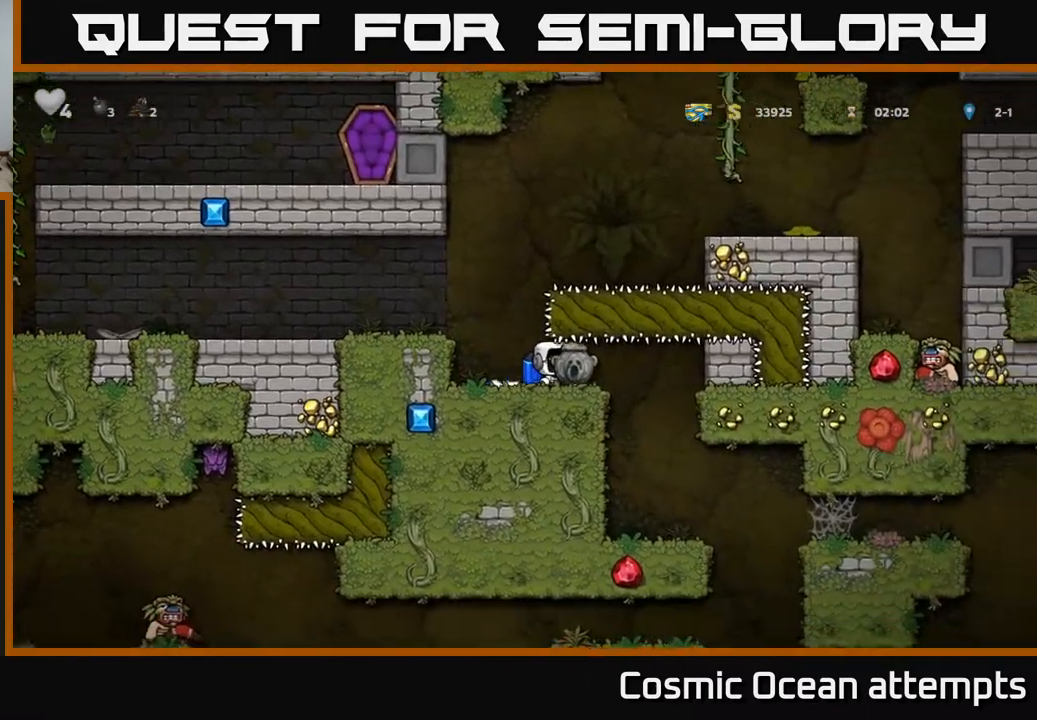
{"buttons": [], "right_stick": "center", "events": [[117, "DPAD_RIGHT", "up"]]}
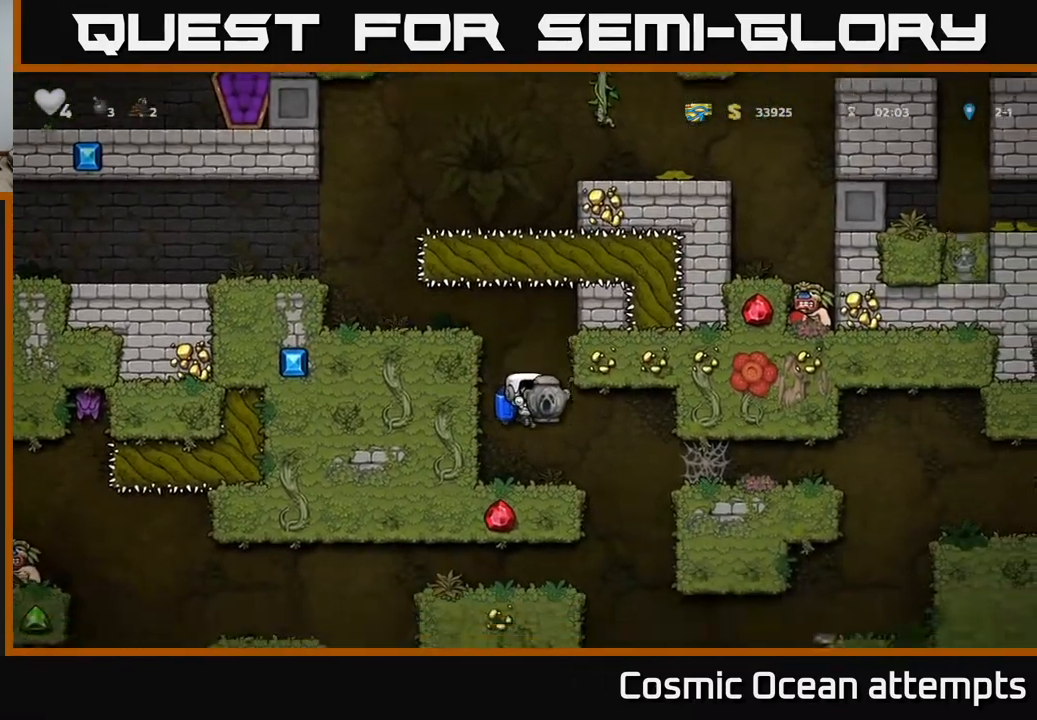
{"buttons": [], "right_stick": "center", "events": [[50, "DPAD_RIGHT", "down"], [267, "DPAD_RIGHT", "up"]]}
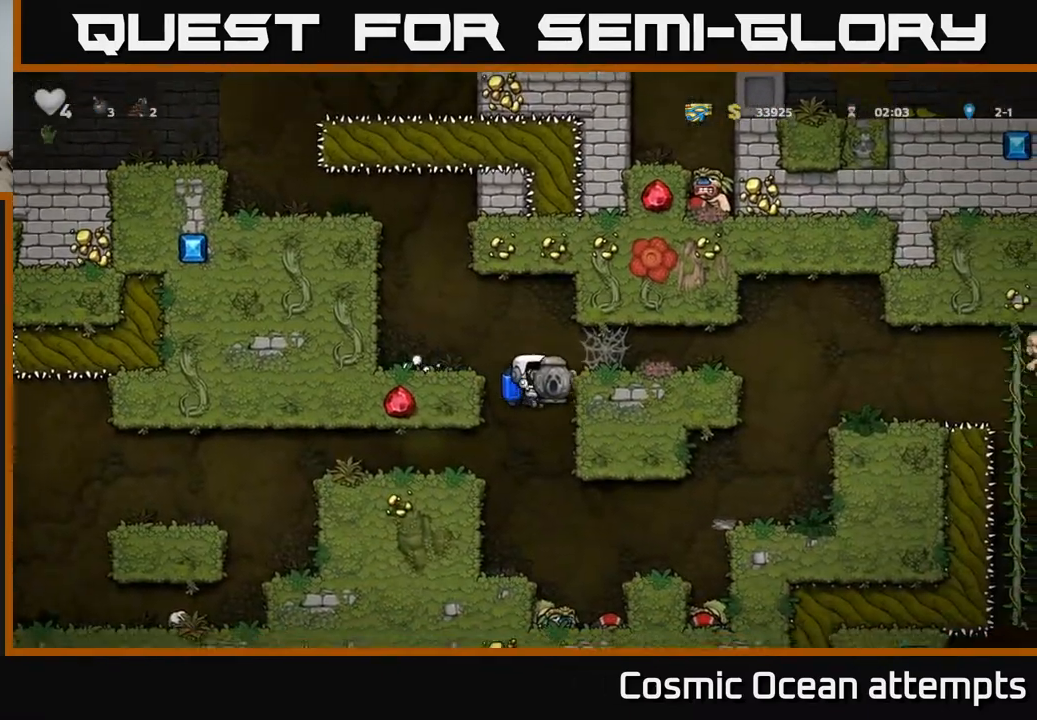
{"buttons": ["A", "DPAD_LEFT"], "right_stick": "center", "events": [[17, "DPAD_LEFT", "down"], [383, "A", "down"]]}